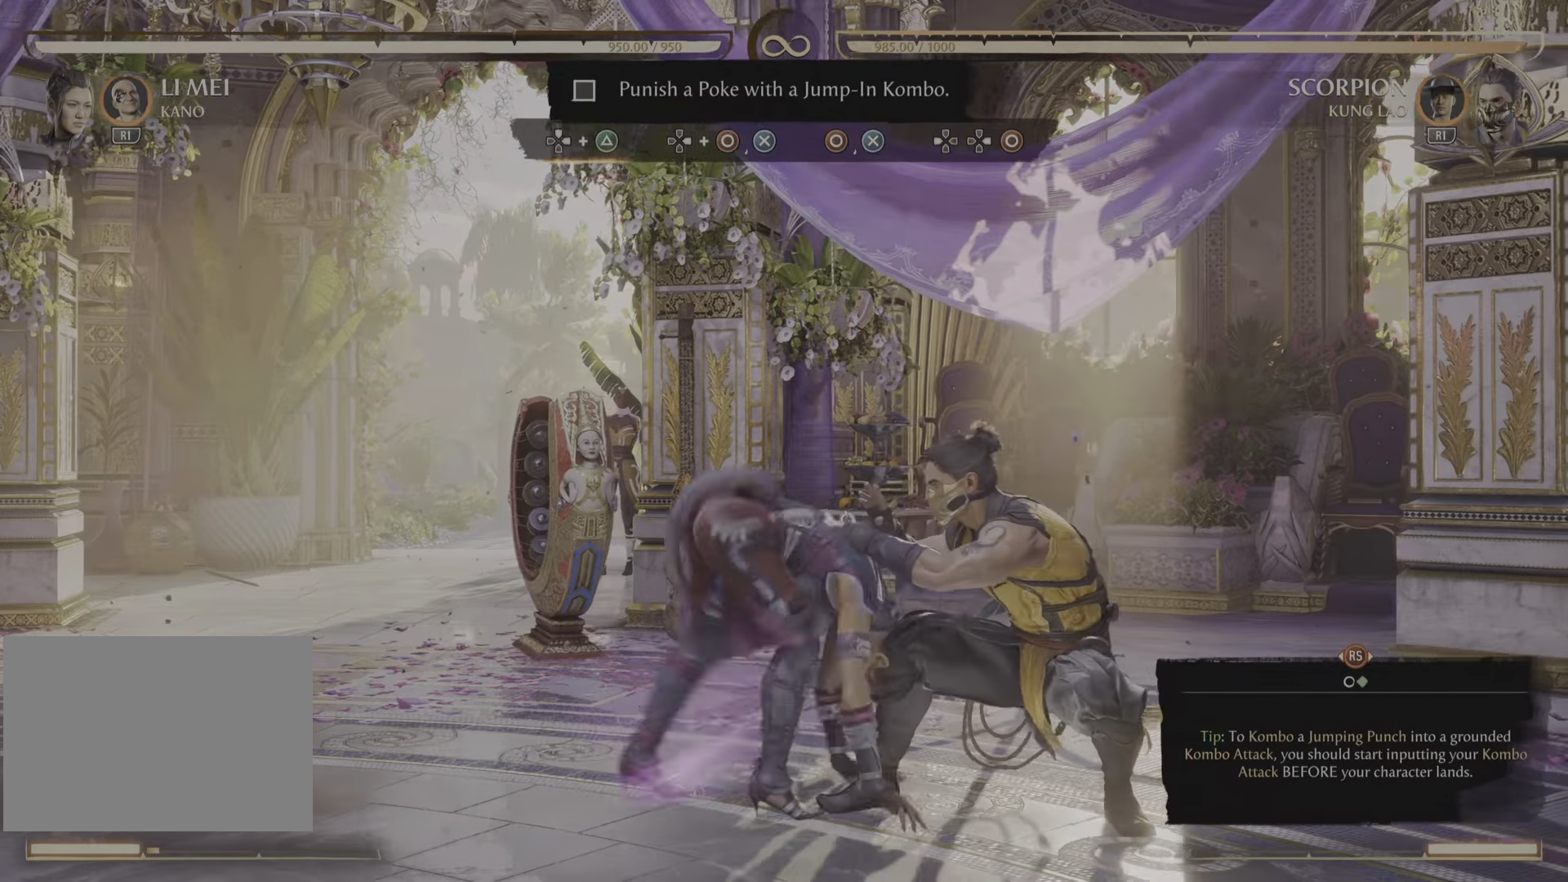
Gameplay with a controller (PlayStation layout); each line is a JSON object with the inputs held at the frame after it. "events" lists button and stick changes between this image and that frame as [ms after this image, input, new state], when the widget could be followed in between. Not read: CROSS DPAD_DOWN DPAD_RIGHT R2 SELECT.
{"buttons": [], "left_stick": "center", "right_stick": "center", "events": []}
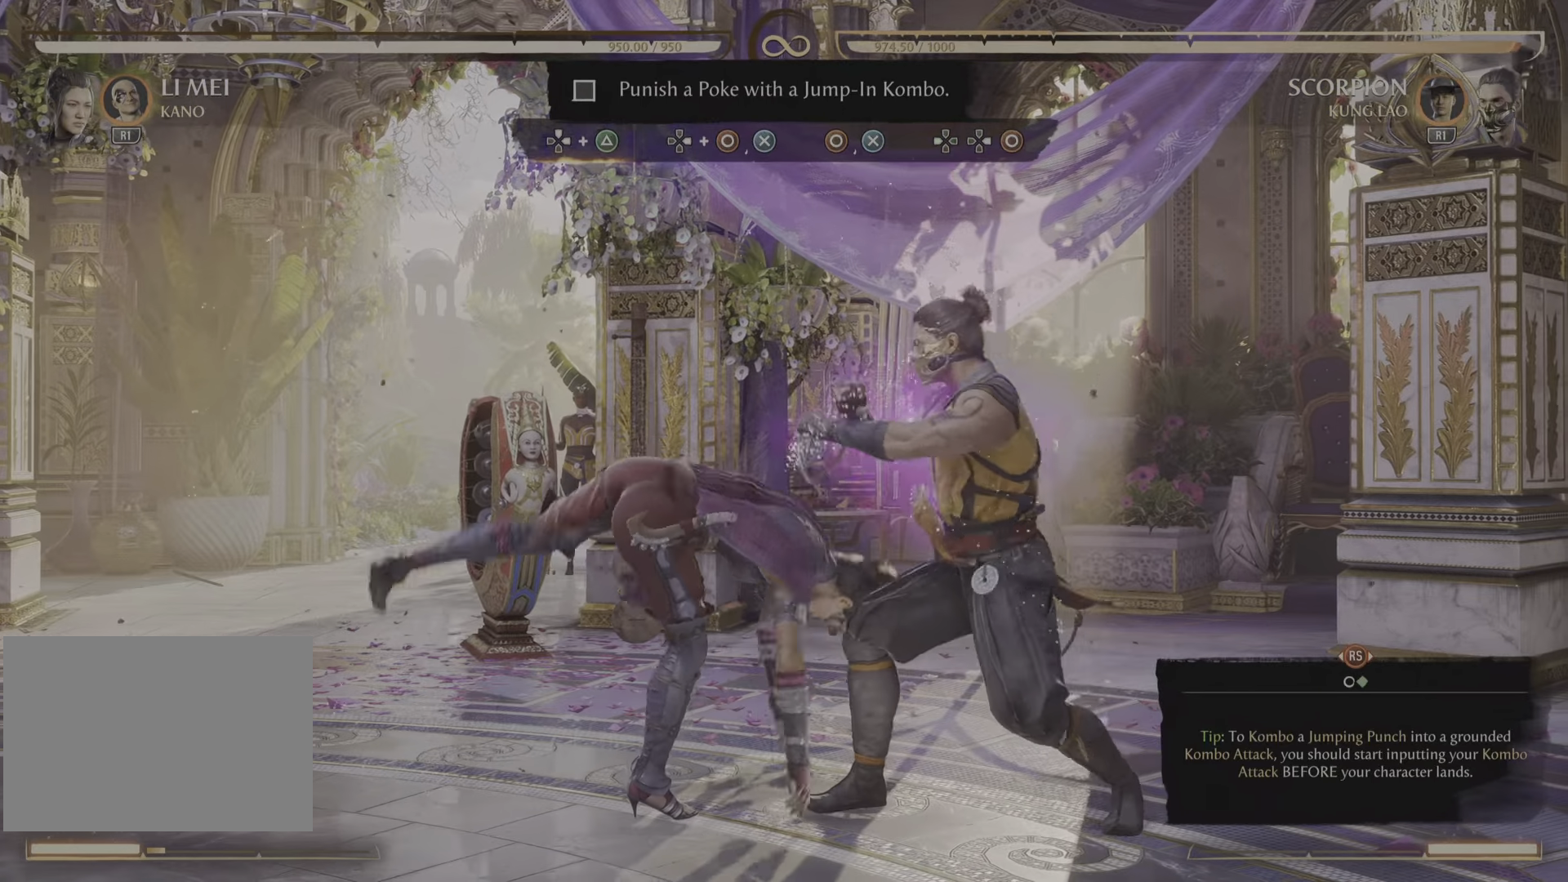
{"buttons": [], "left_stick": "center", "right_stick": "center", "events": []}
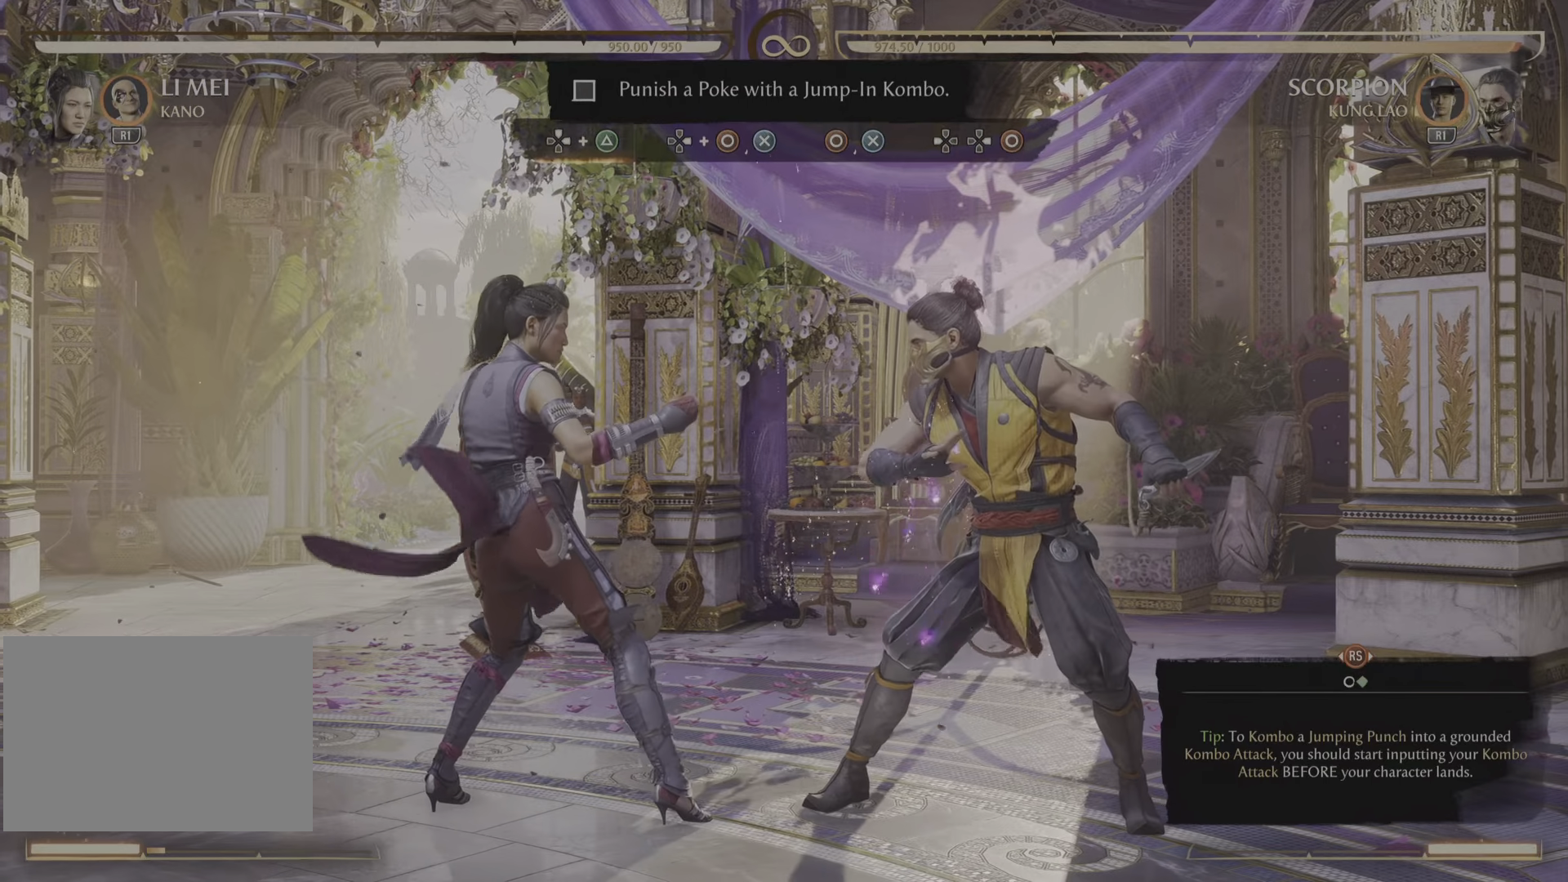
{"buttons": [], "left_stick": "center", "right_stick": "center", "events": []}
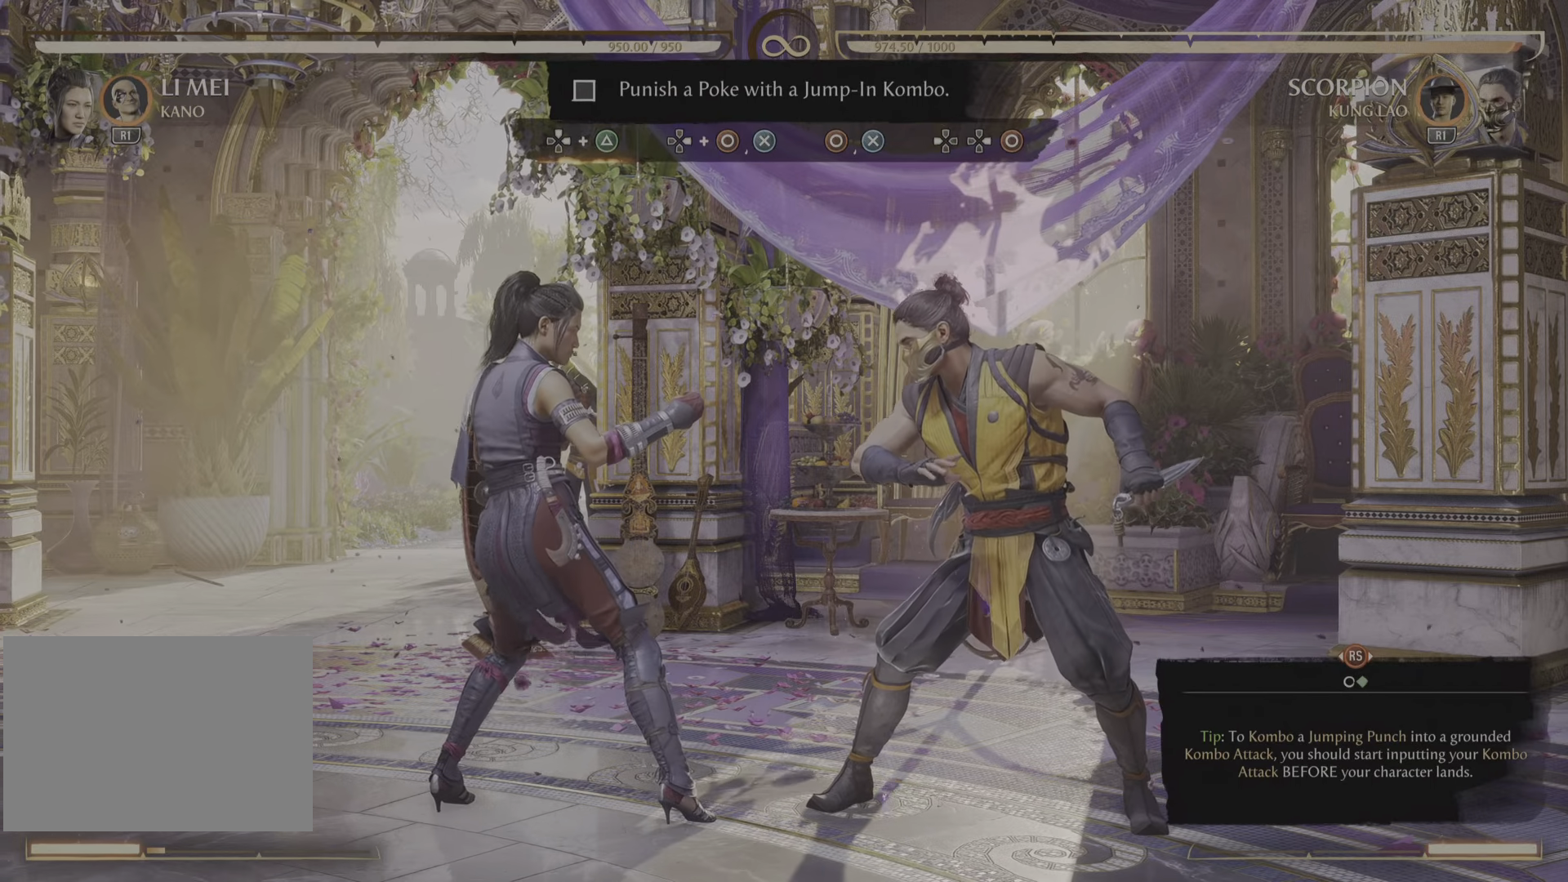
{"buttons": [], "left_stick": "center", "right_stick": "center"}
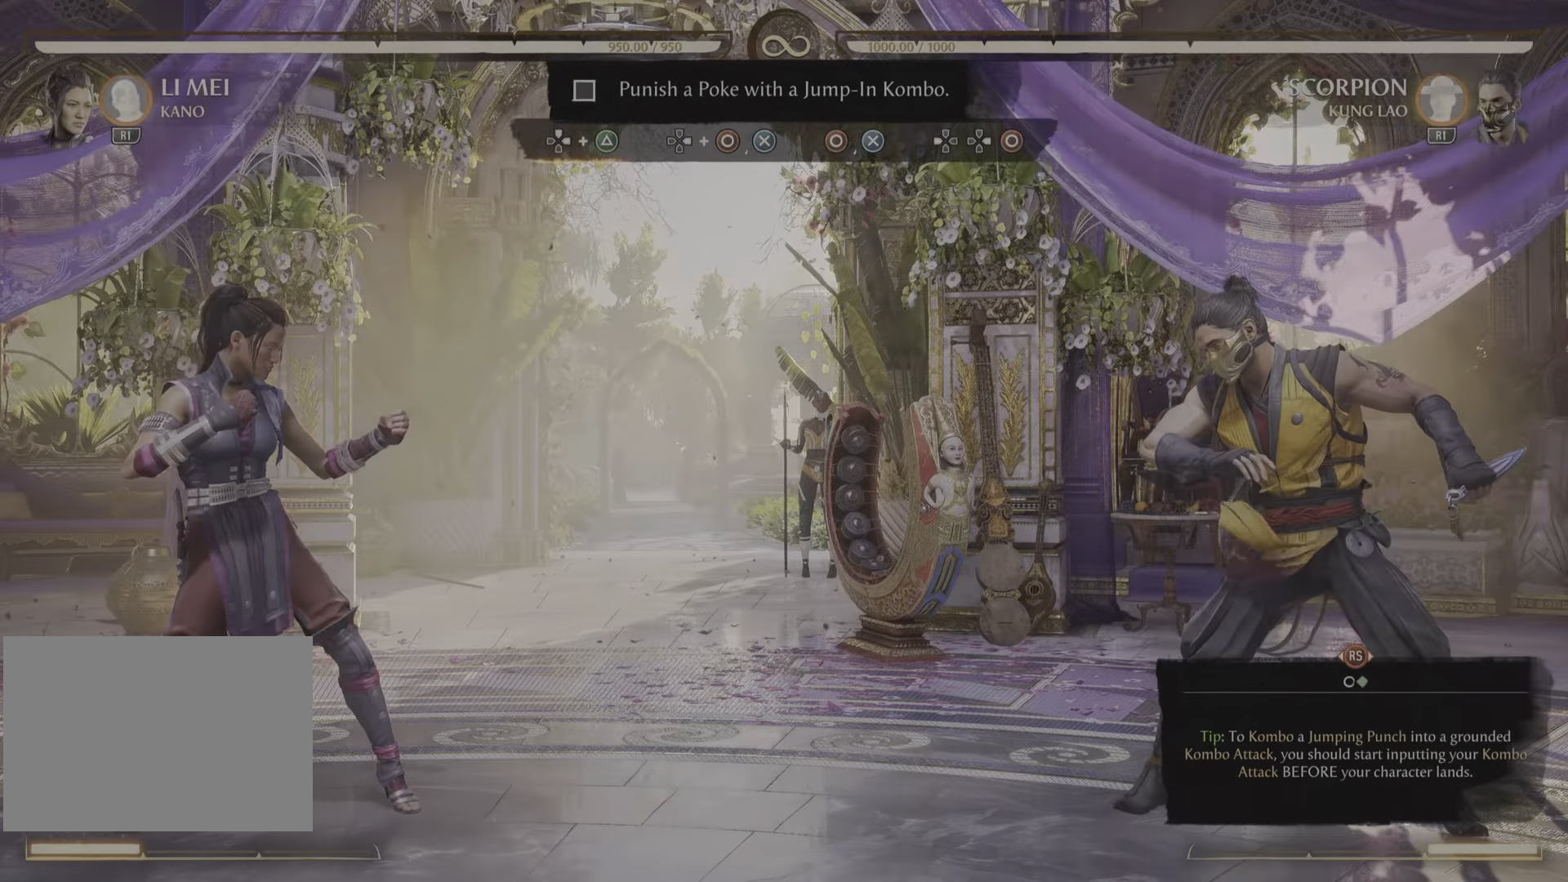
{"buttons": ["DPAD_UP"], "left_stick": "center", "right_stick": "center", "events": [[384, "DPAD_UP", "down"]]}
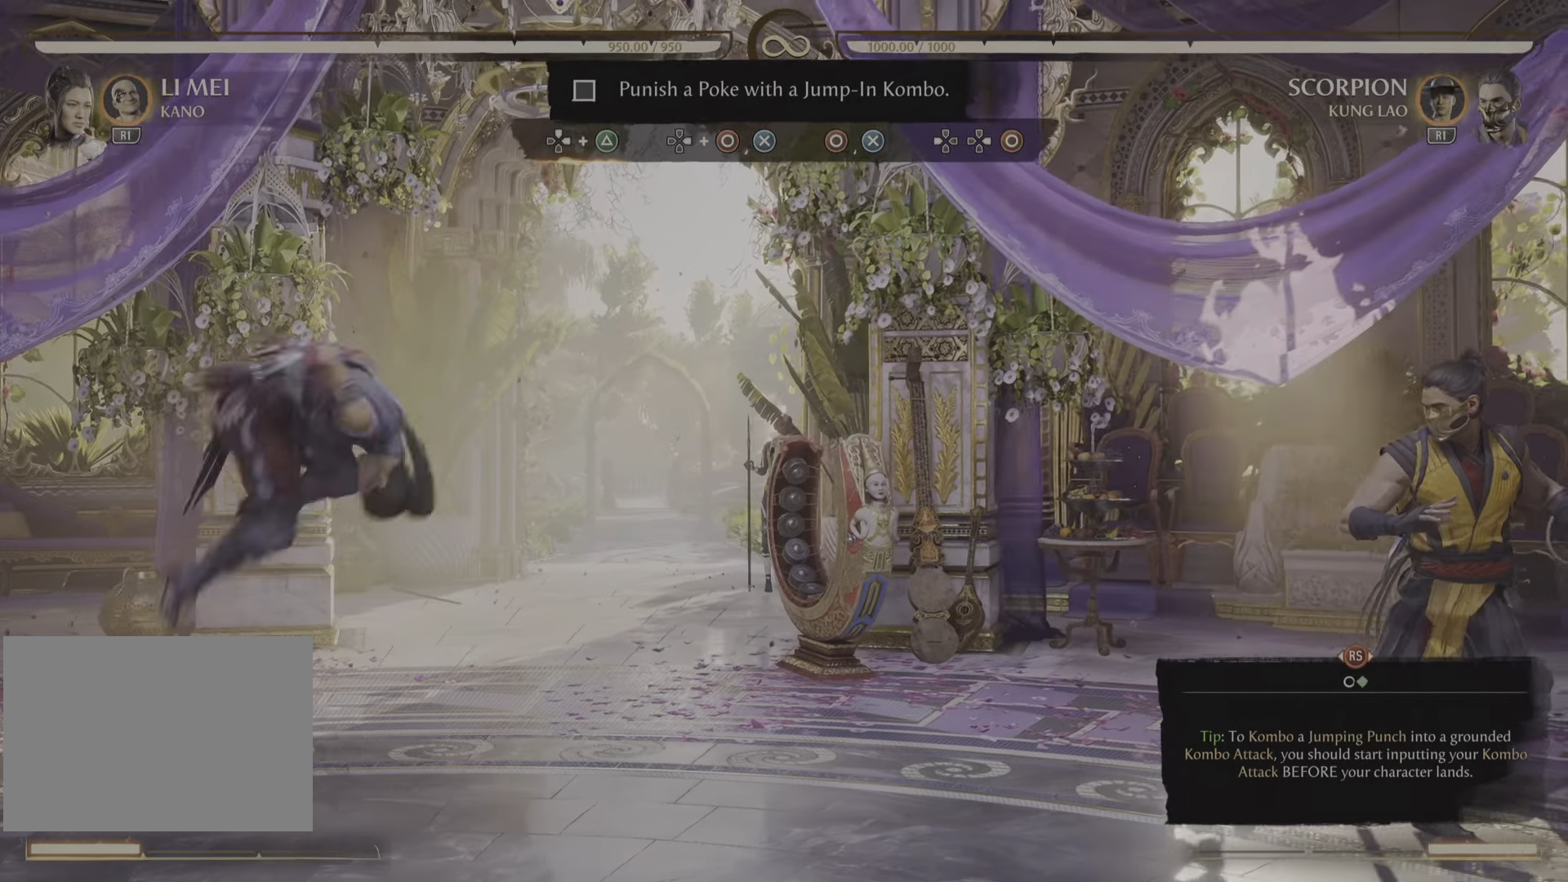
{"buttons": ["DPAD_UP"], "left_stick": "center", "right_stick": "center", "events": []}